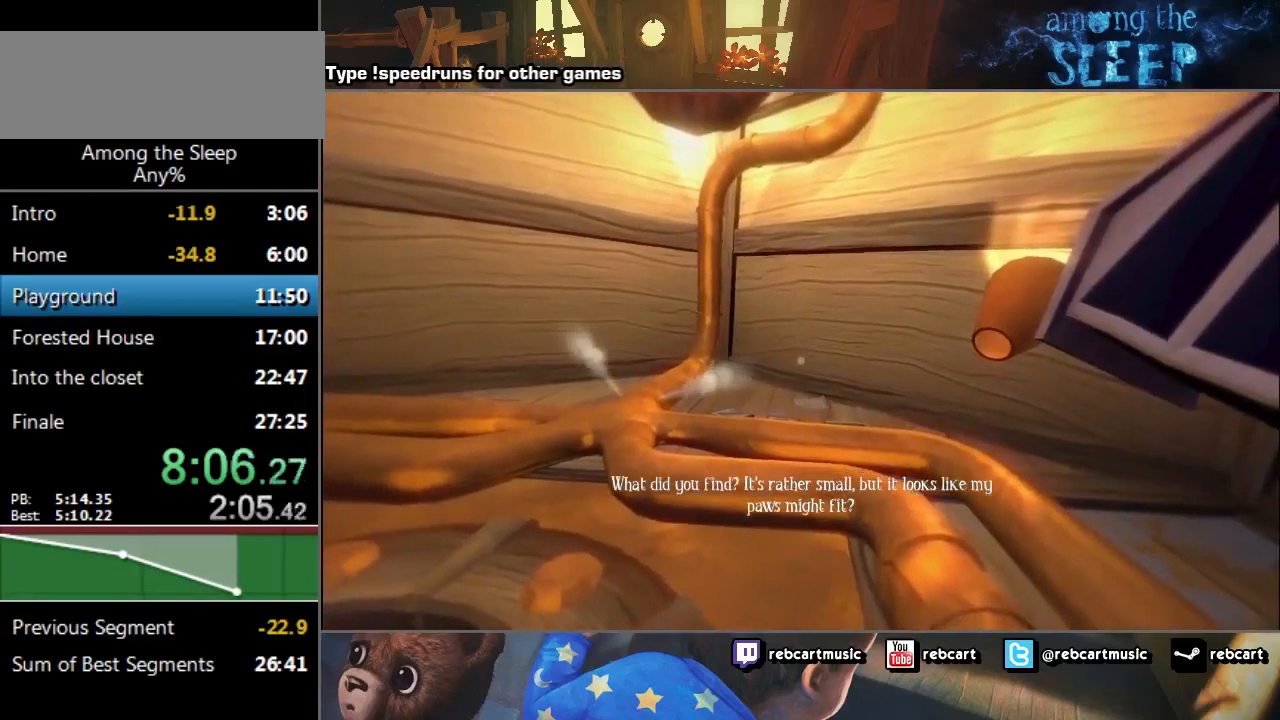
Gameplay with keyboard; each line is a JSON object with the keys held at the frame after it. "events" lists presses ("down") and releases ("up") of "a", "click", "climb", "crawl", "d", "s", "sprint" and "w" between this image and that frame as [ms after this image, input, new state], when the widget could be followed in between. No other keys are recorded. Mouse input is not recorded. Key names are as the overlay labels them; some are game actions (e.g. jump) rather than physical keys.
{"keys": [], "events": []}
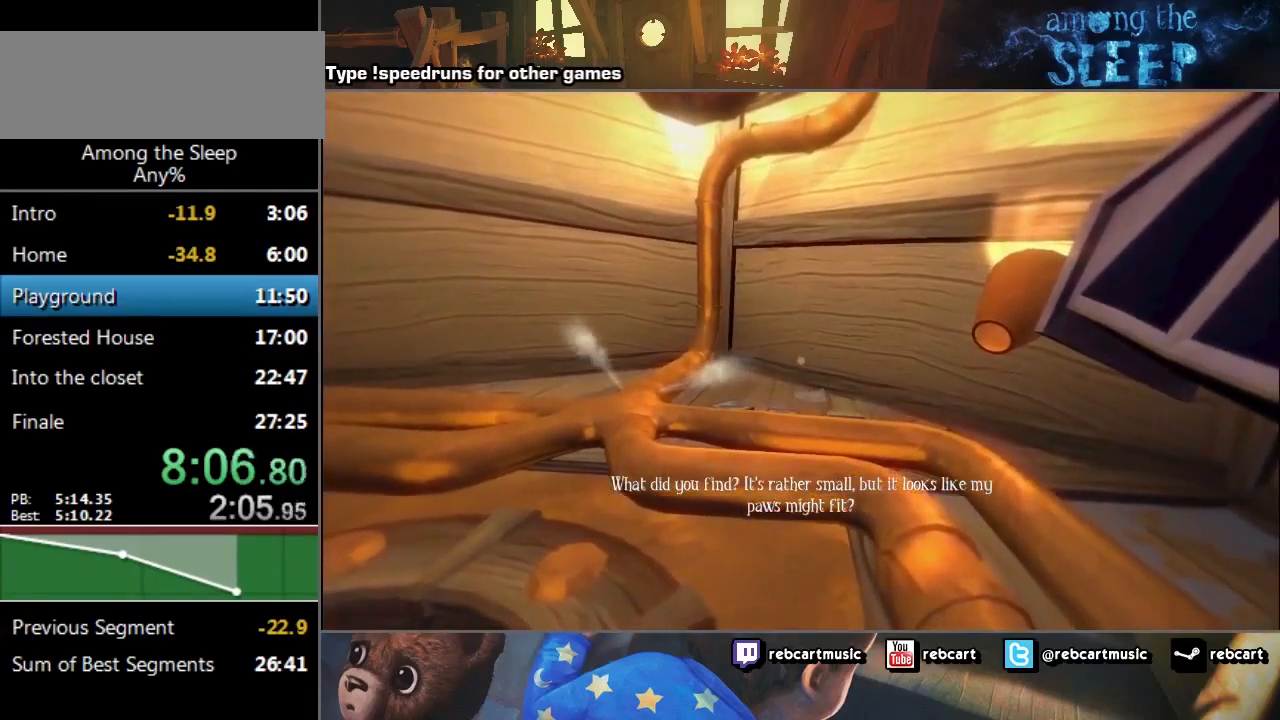
{"keys": ["d"], "events": [[134, "s", "down"], [401, "s", "up"], [468, "d", "down"]]}
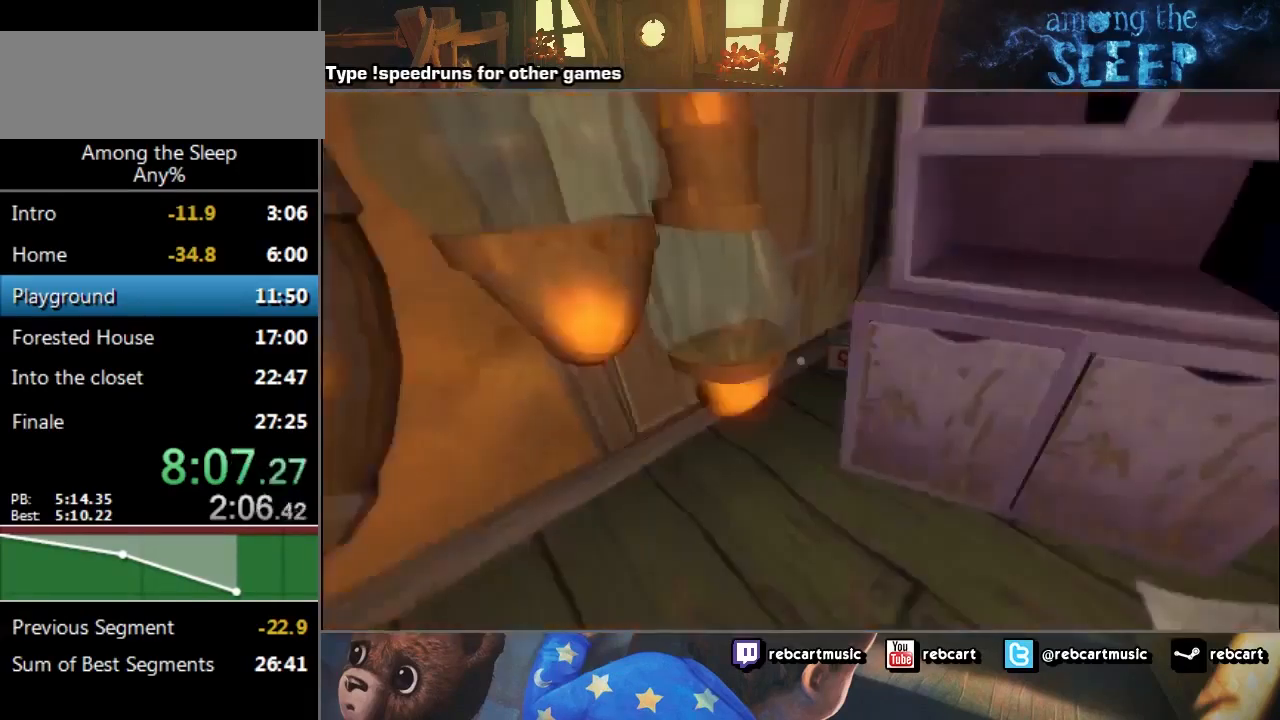
{"keys": ["w"], "events": [[33, "w", "down"], [100, "d", "up"]]}
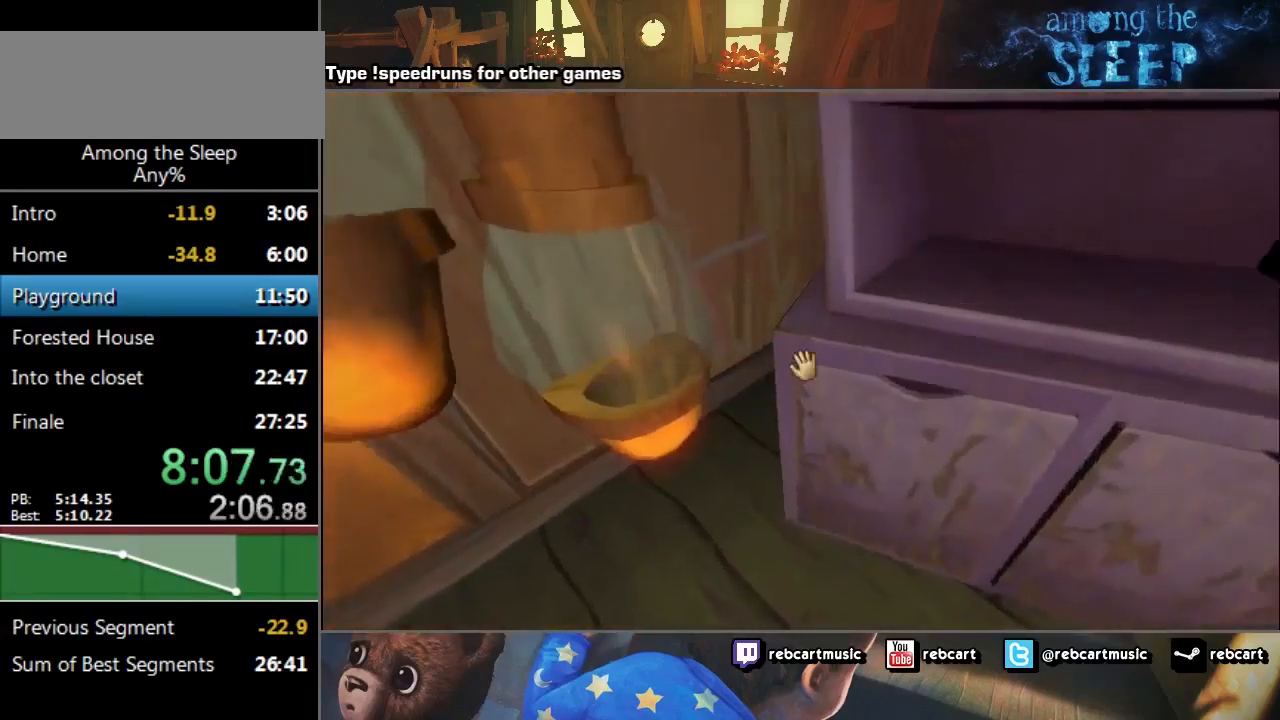
{"keys": [], "events": [[34, "a", "down"], [167, "a", "up"], [434, "w", "up"]]}
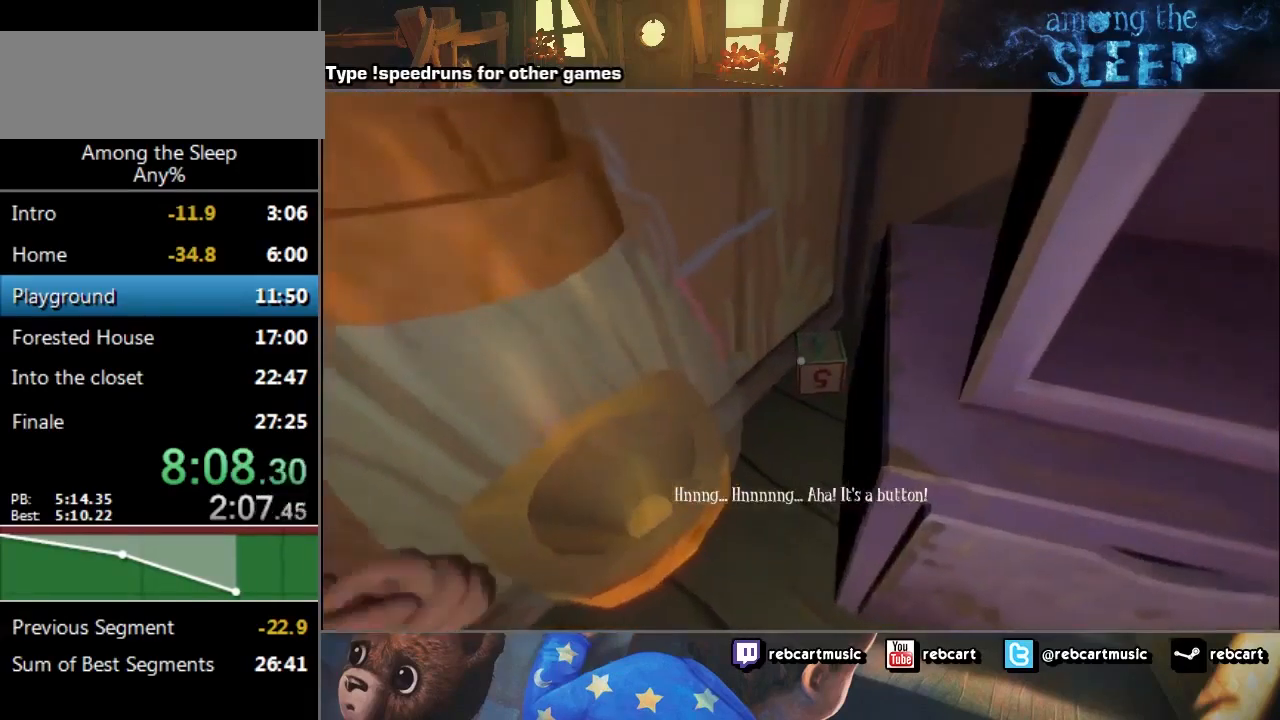
{"keys": ["w"], "events": [[200, "w", "down"]]}
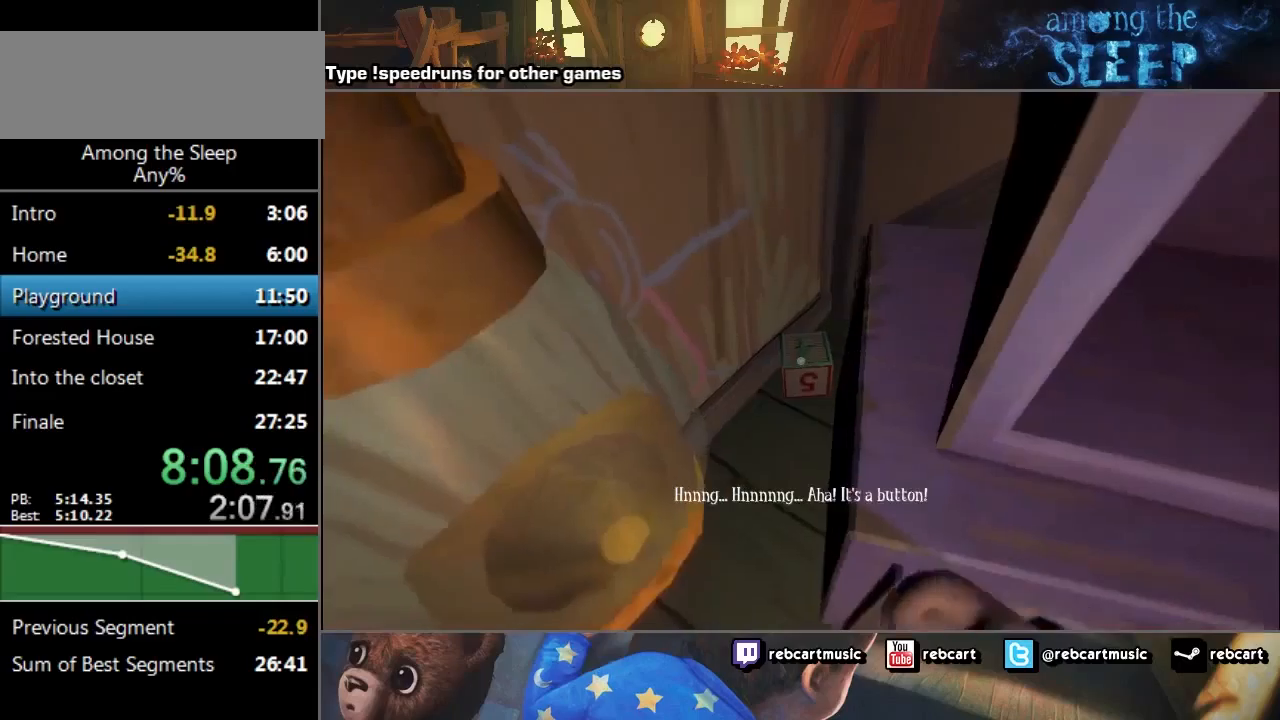
{"keys": ["s"], "events": [[67, "click", "down"], [67, "w", "up"], [367, "click", "up"], [401, "s", "down"]]}
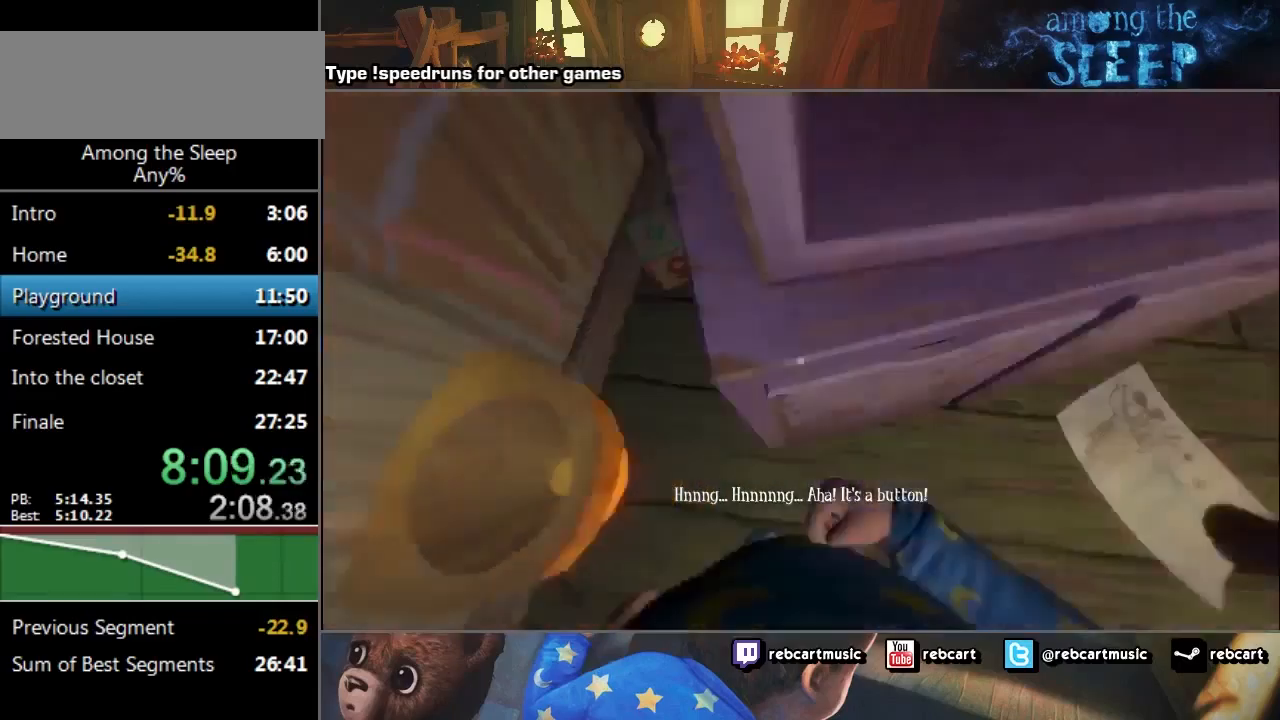
{"keys": ["w"], "events": [[33, "d", "down"], [67, "s", "up"], [200, "w", "down"], [500, "d", "up"]]}
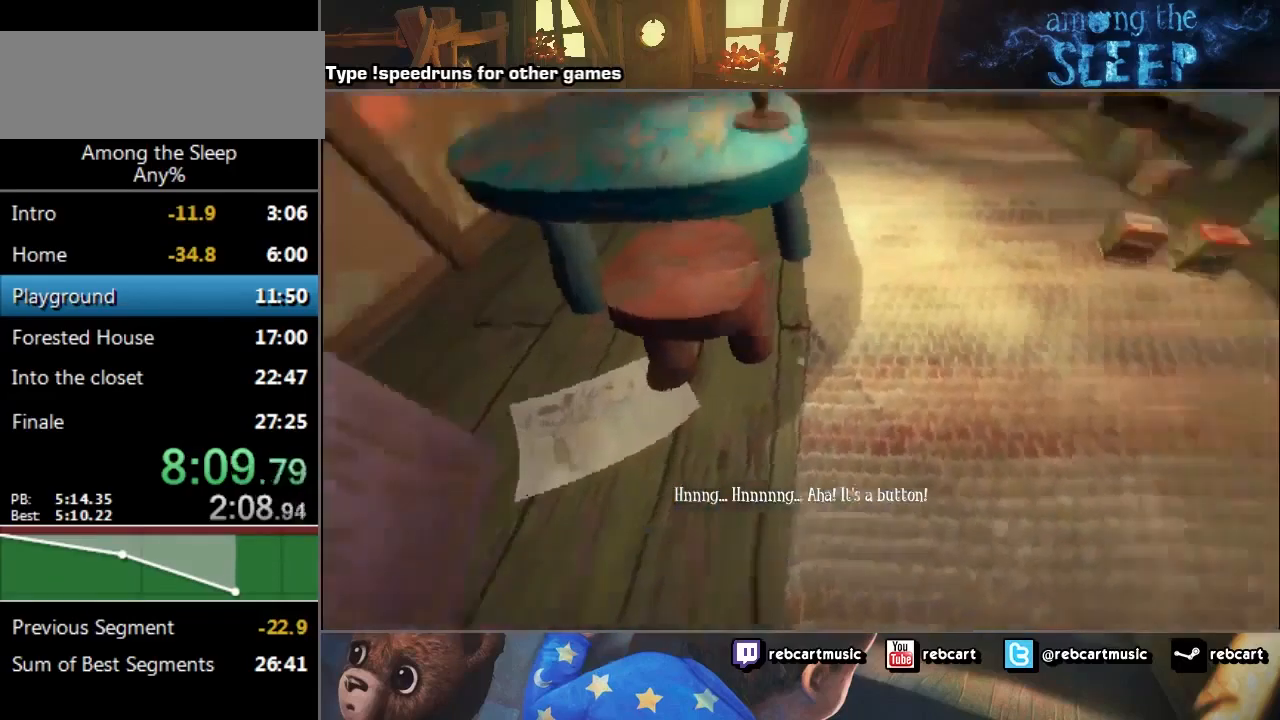
{"keys": ["a", "sprint", "w"], "events": [[234, "a", "down"], [367, "sprint", "down"]]}
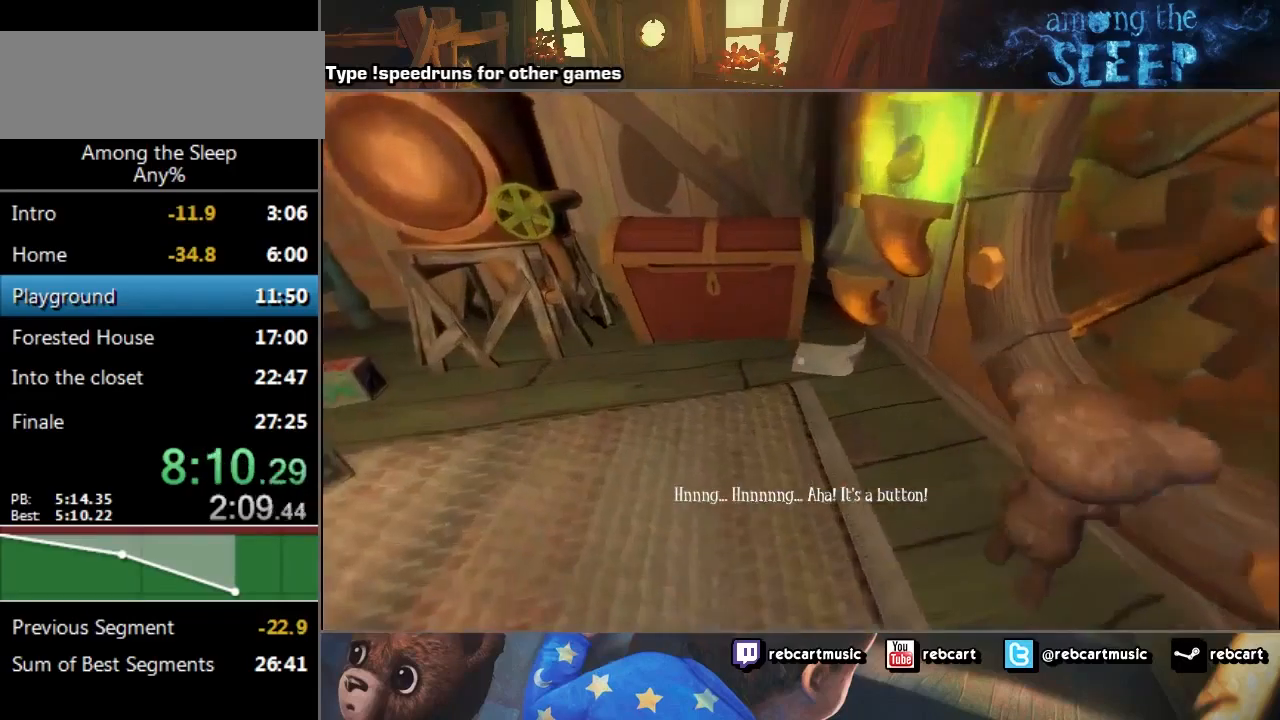
{"keys": ["sprint", "w"], "events": [[434, "a", "up"]]}
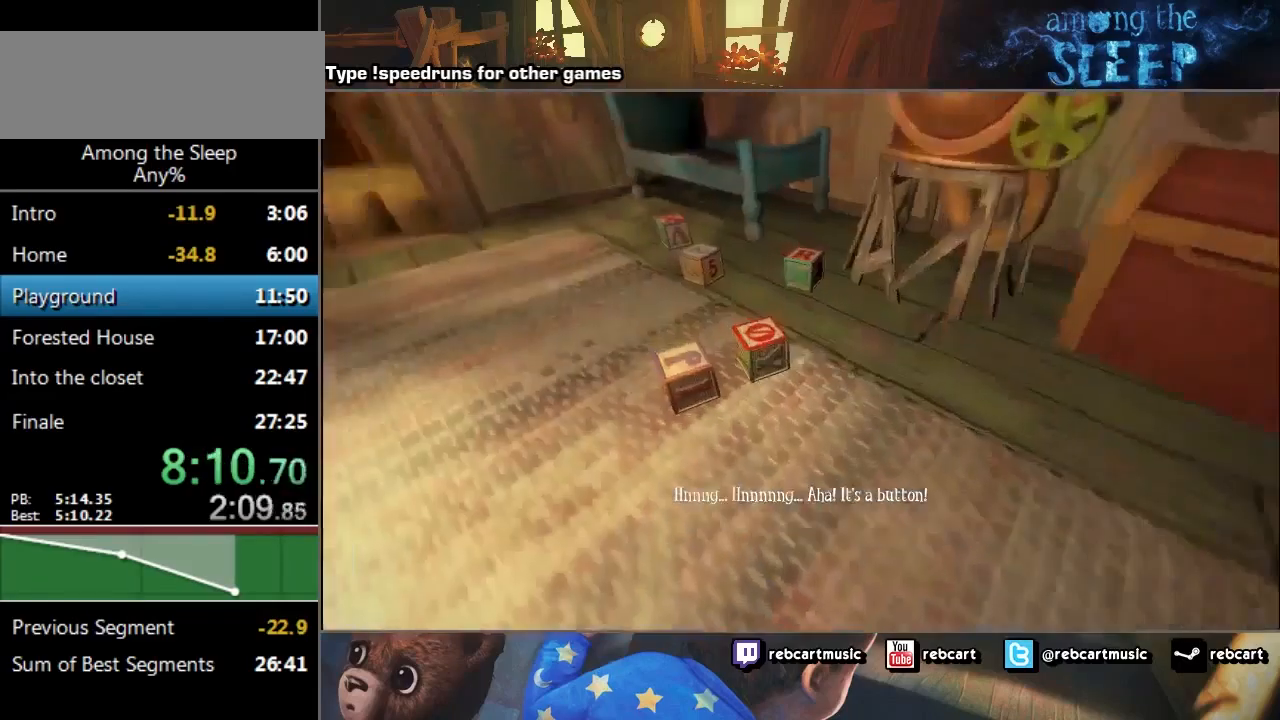
{"keys": ["click", "s"], "events": [[167, "sprint", "up"], [234, "w", "up"], [467, "click", "down"], [501, "s", "down"]]}
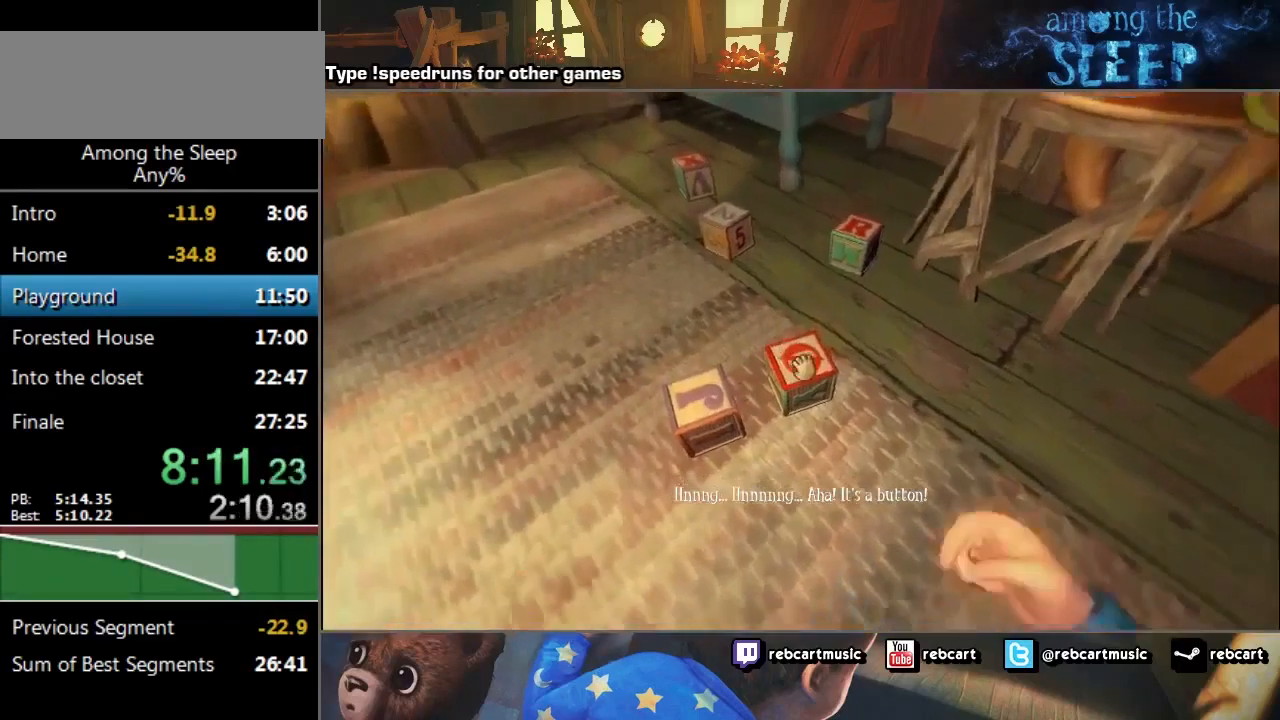
{"keys": ["d", "sprint", "w"], "events": [[33, "click", "up"], [33, "d", "down"], [67, "s", "up"], [200, "w", "down"], [467, "sprint", "down"]]}
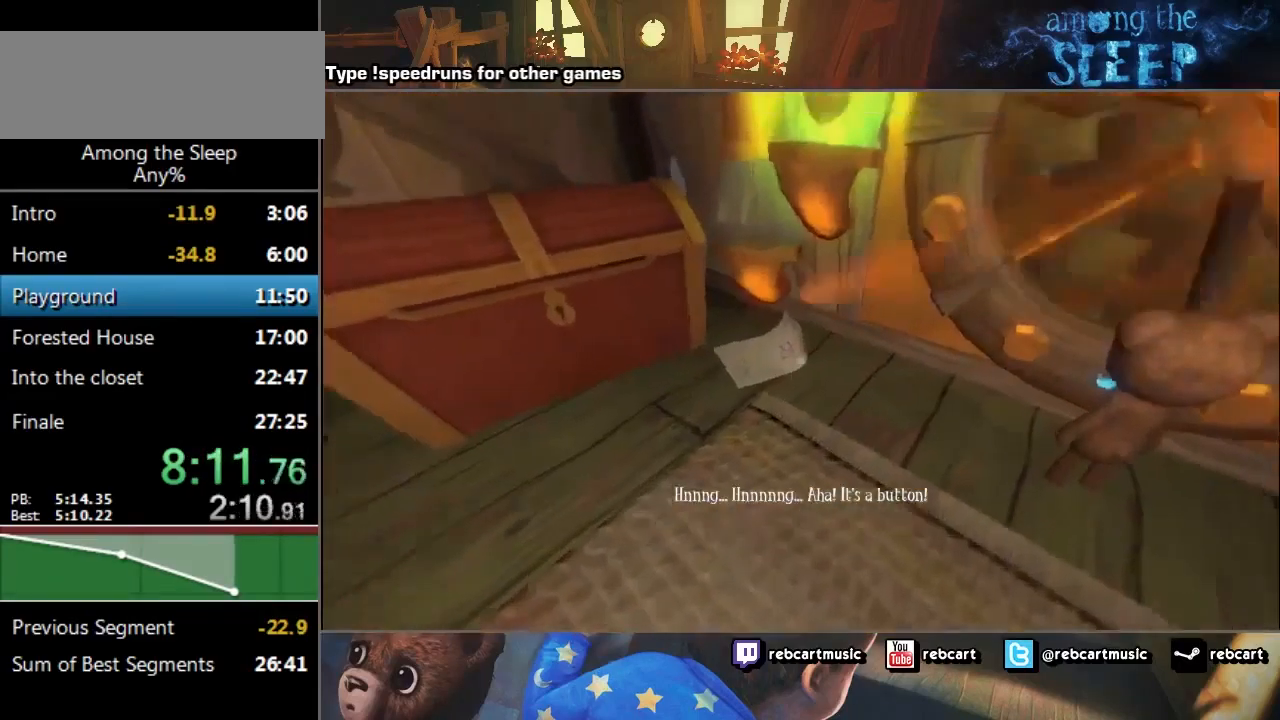
{"keys": ["d"], "events": [[100, "w", "up"], [234, "sprint", "up"]]}
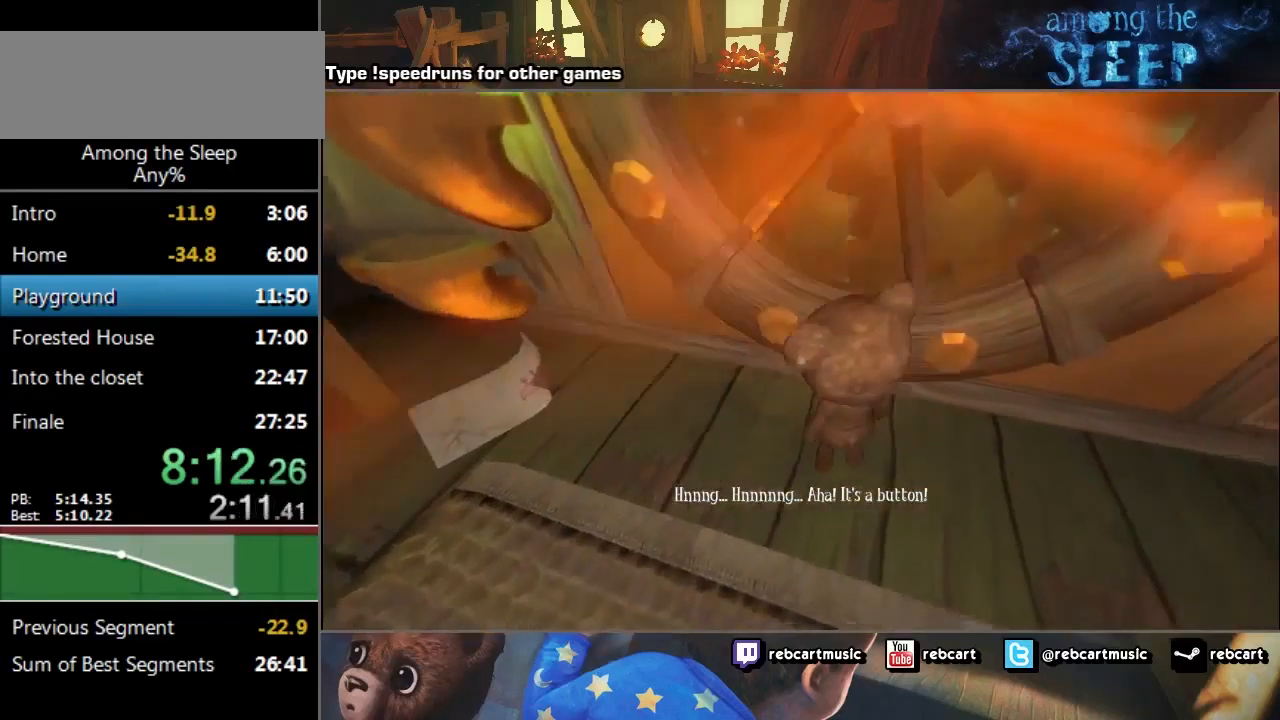
{"keys": ["d", "sprint"], "events": [[233, "sprint", "down"]]}
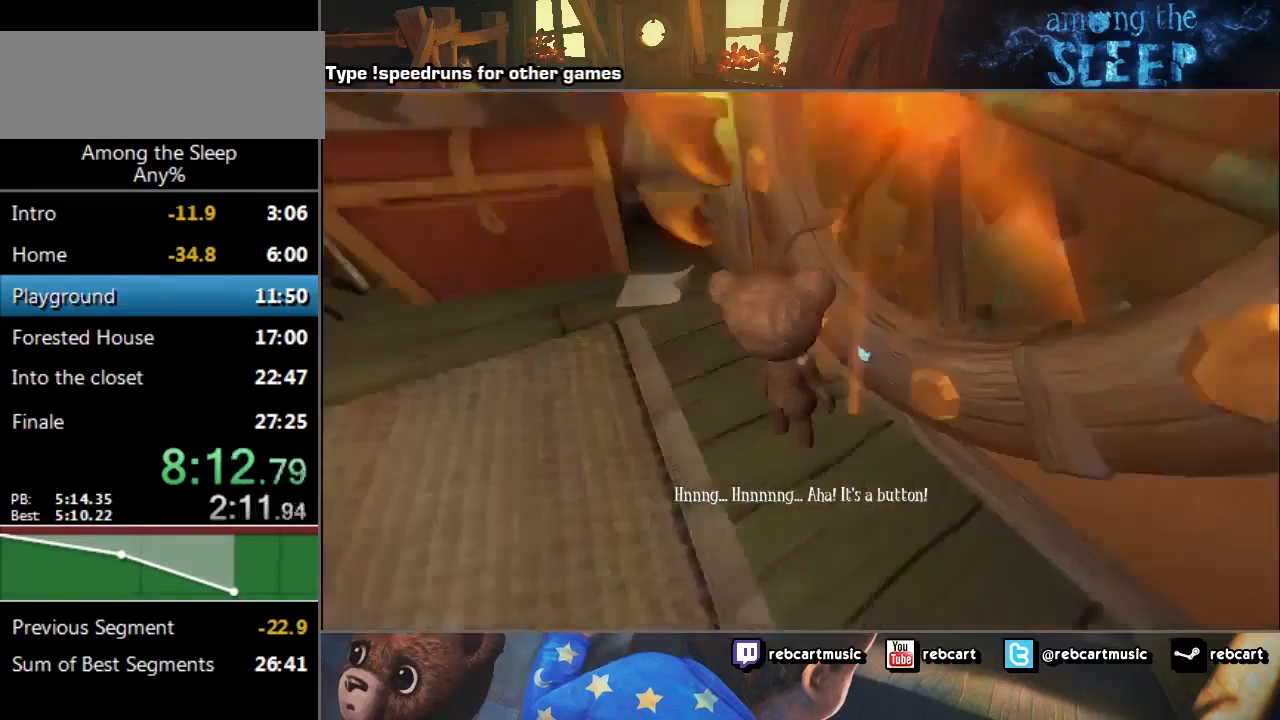
{"keys": ["w"], "events": [[100, "sprint", "up"], [201, "d", "up"], [501, "w", "down"]]}
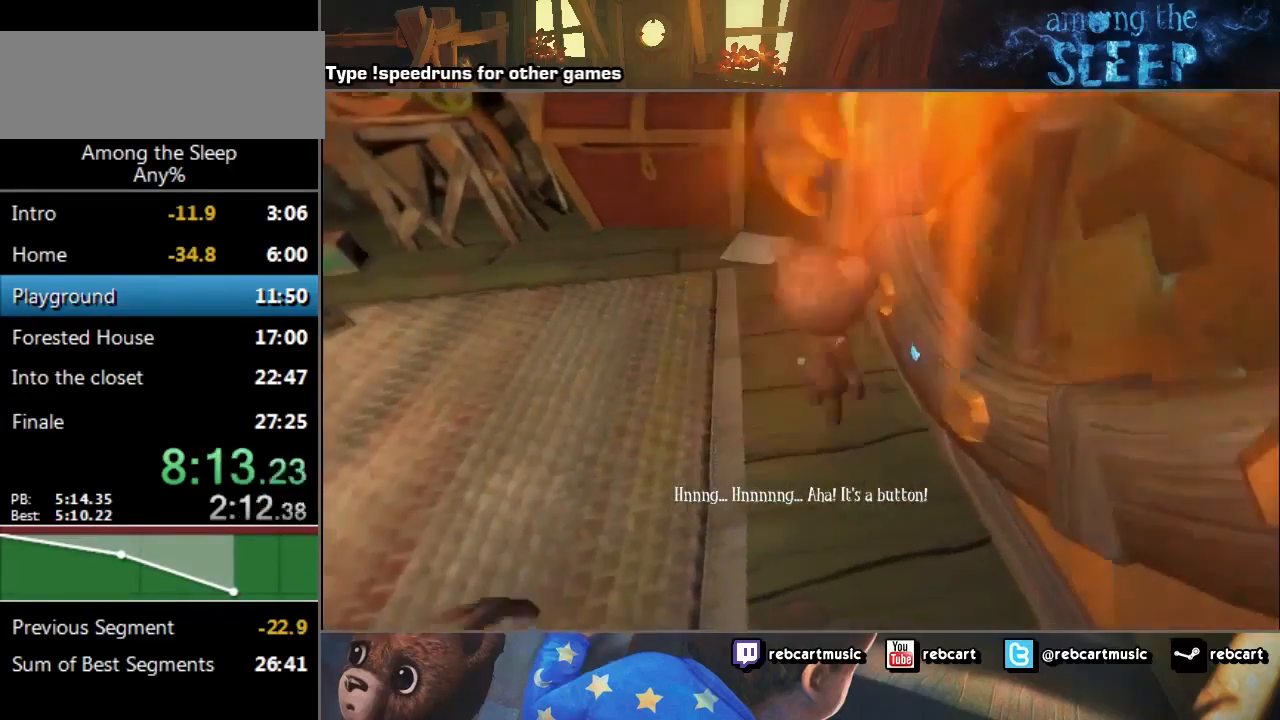
{"keys": [], "events": [[33, "d", "down"], [167, "d", "up"], [367, "w", "up"]]}
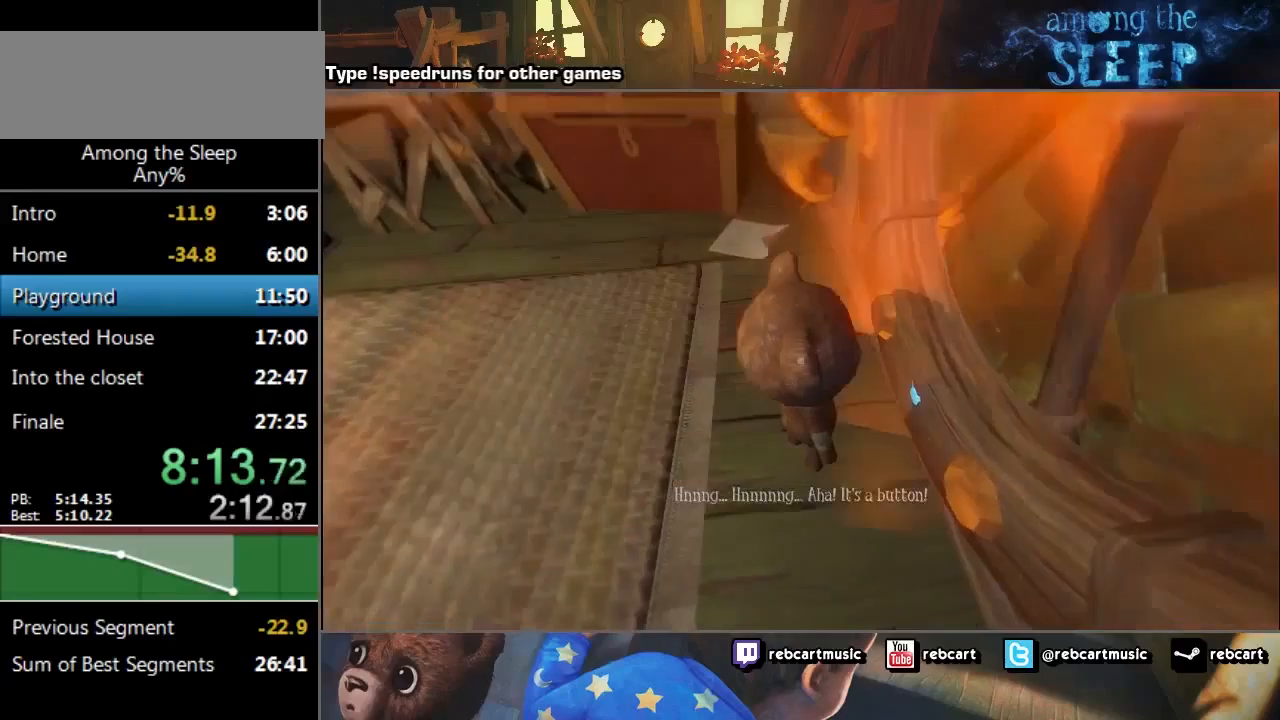
{"keys": [], "events": []}
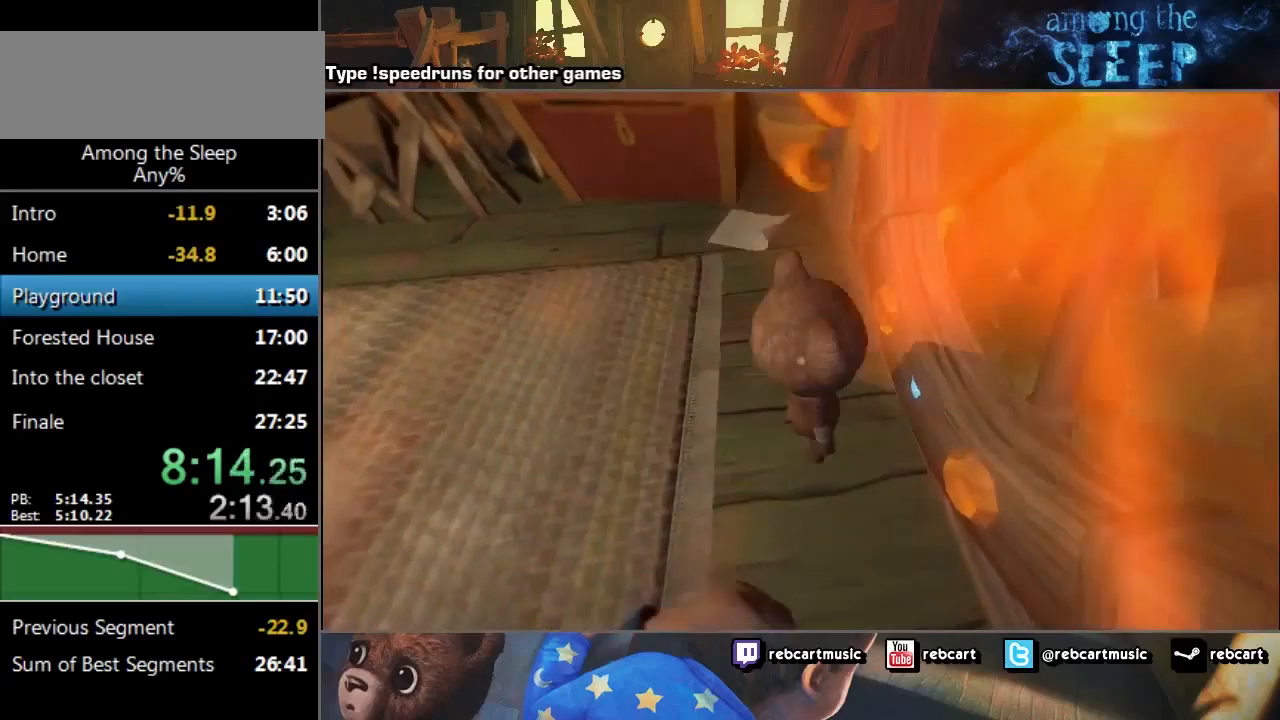
{"keys": [], "events": []}
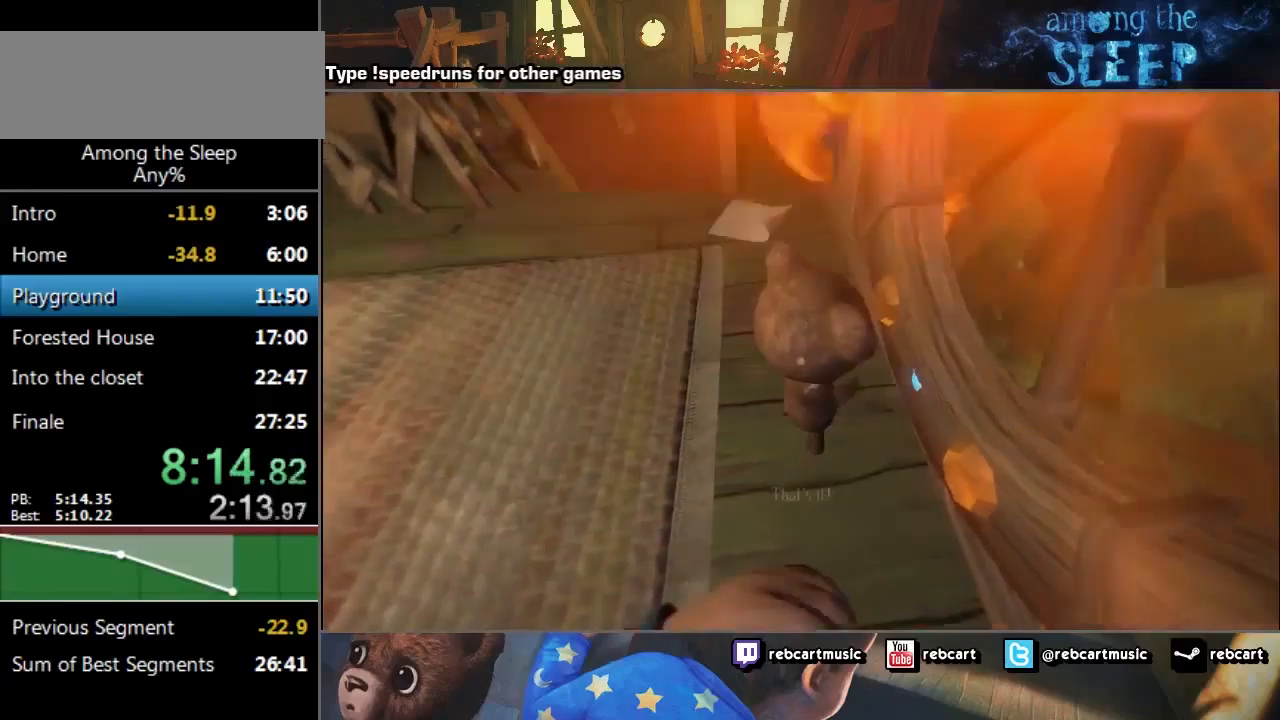
{"keys": [], "events": []}
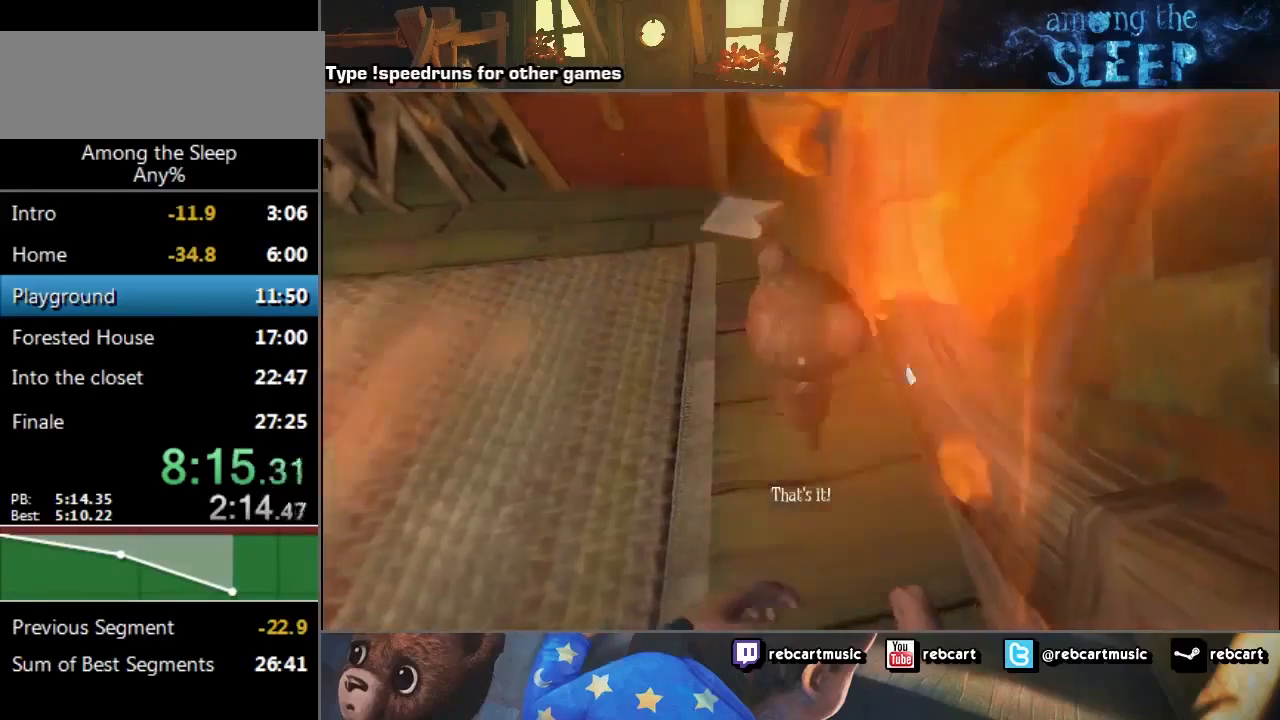
{"keys": [], "events": []}
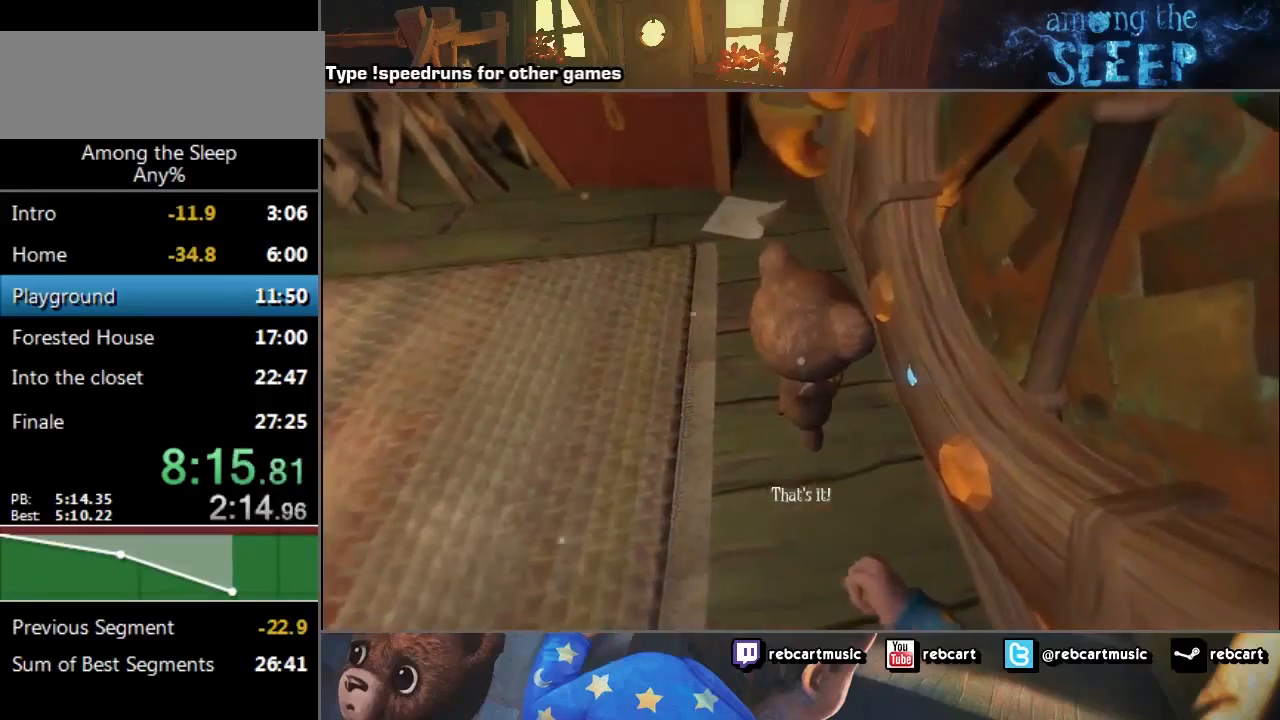
{"keys": [], "events": []}
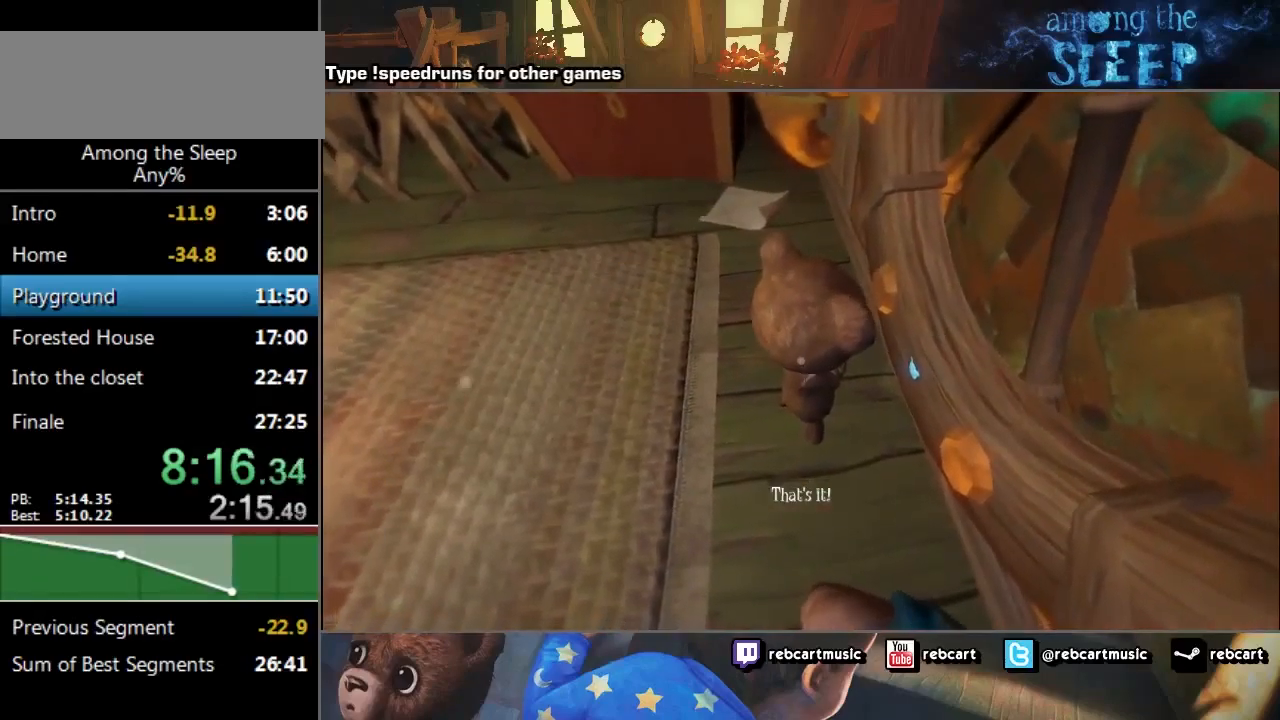
{"keys": [], "events": []}
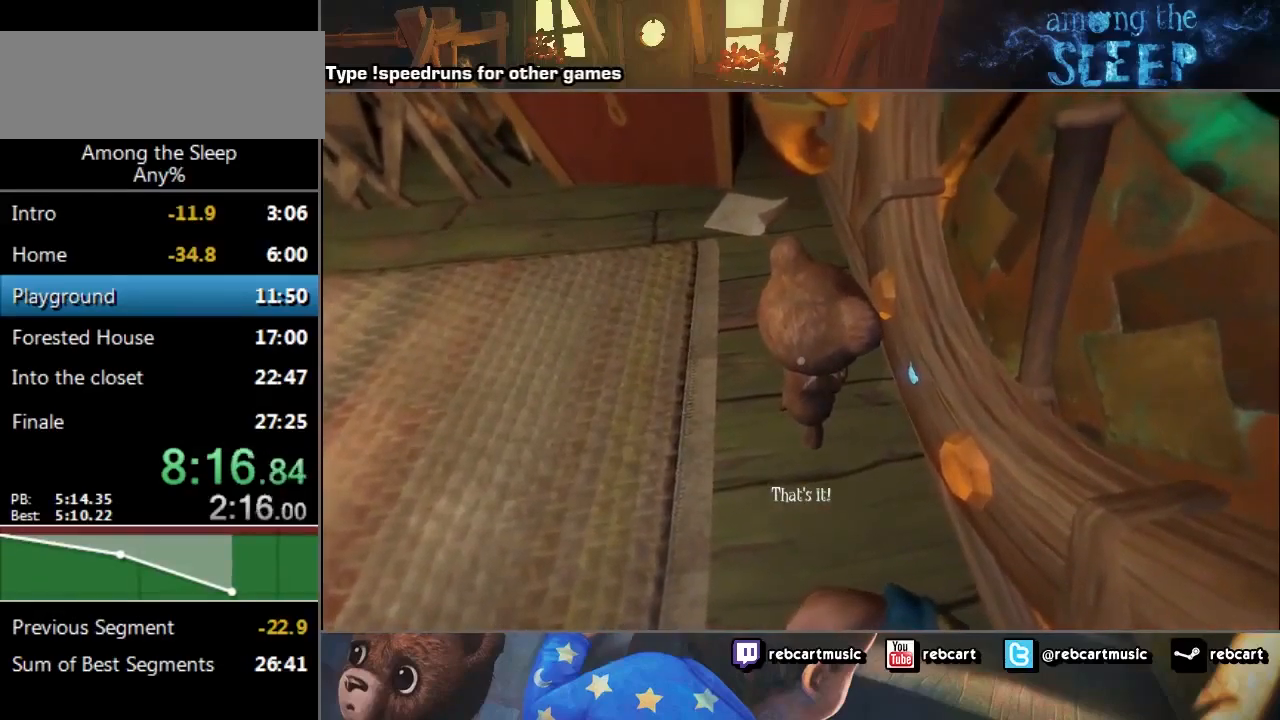
{"keys": [], "events": []}
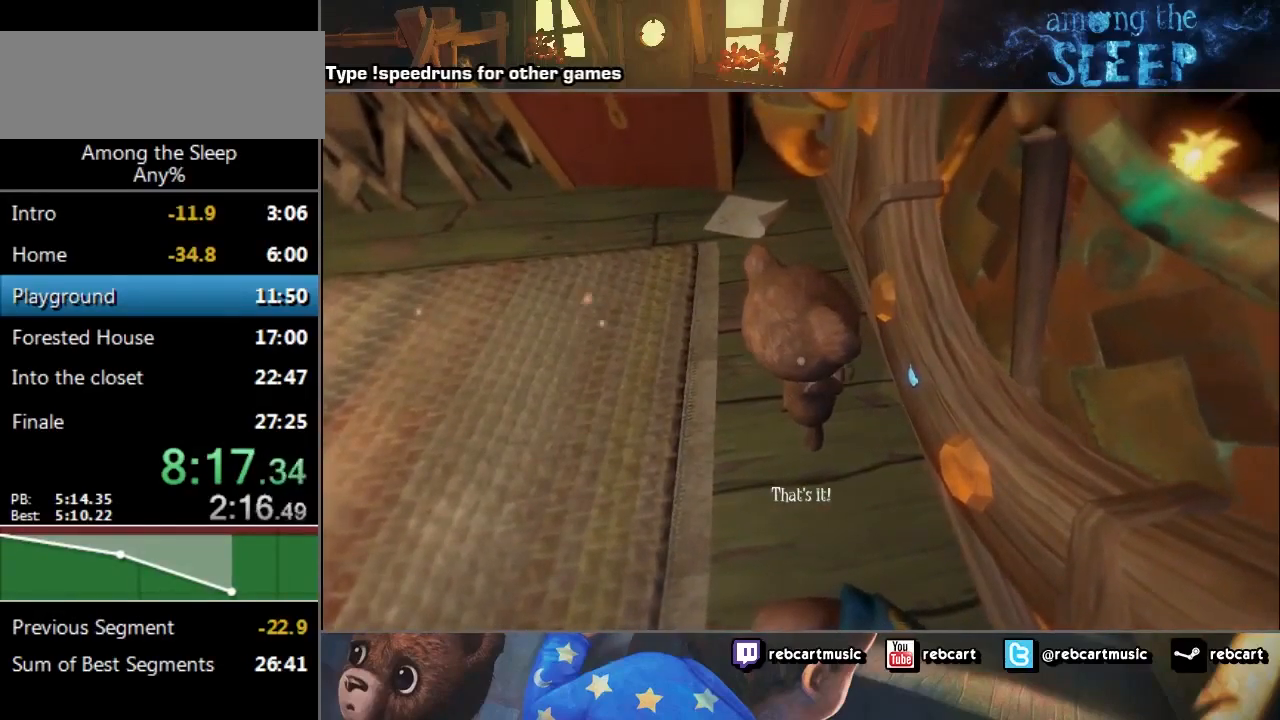
{"keys": [], "events": []}
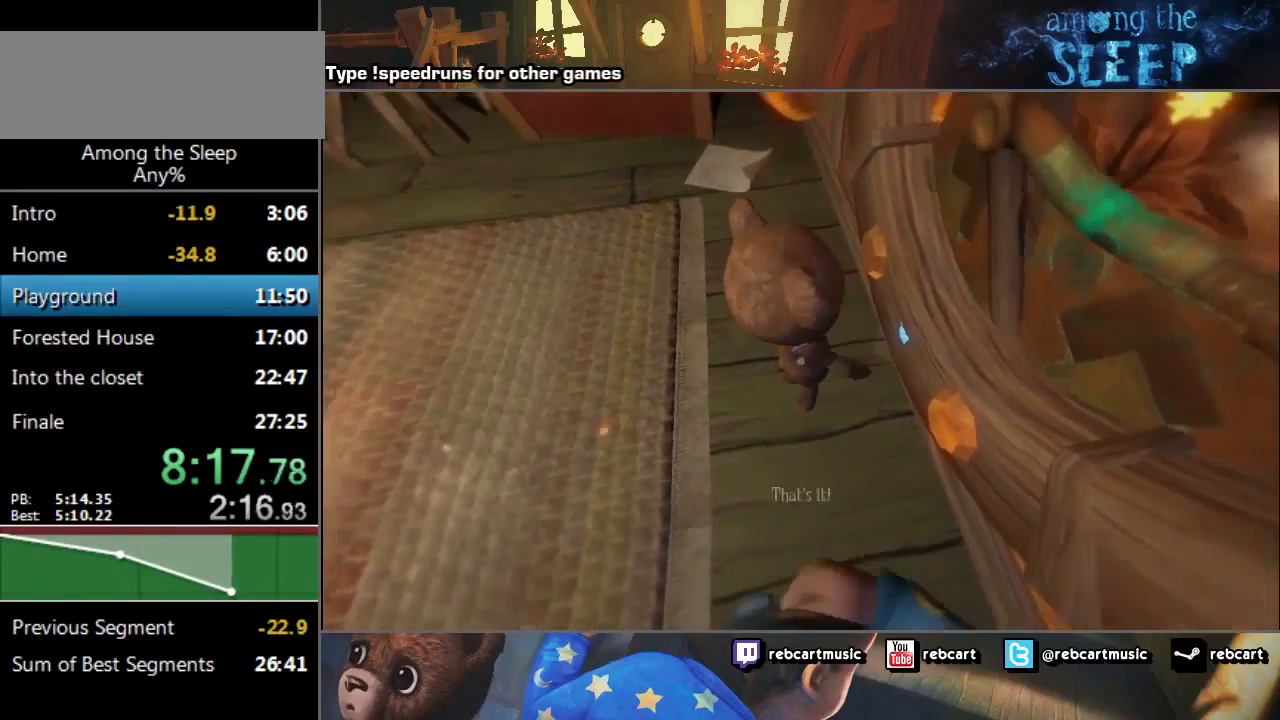
{"keys": ["click"], "events": [[34, "d", "down"], [34, "w", "down"], [234, "d", "up"], [334, "w", "up"], [367, "click", "down"], [401, "click", "up"], [434, "click", "down"]]}
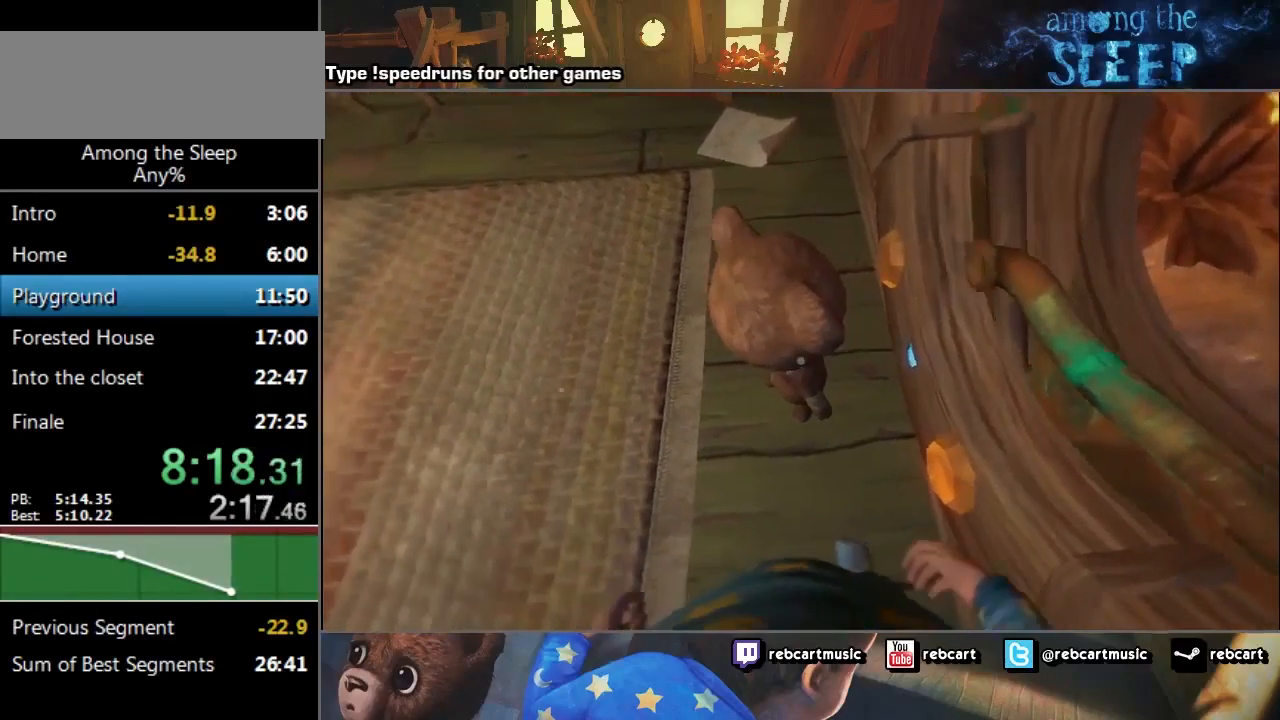
{"keys": ["click"], "events": [[100, "click", "up"], [133, "w", "down"], [167, "click", "down"], [200, "click", "up"], [233, "w", "up"], [267, "click", "down"], [334, "click", "up"], [367, "click", "down"]]}
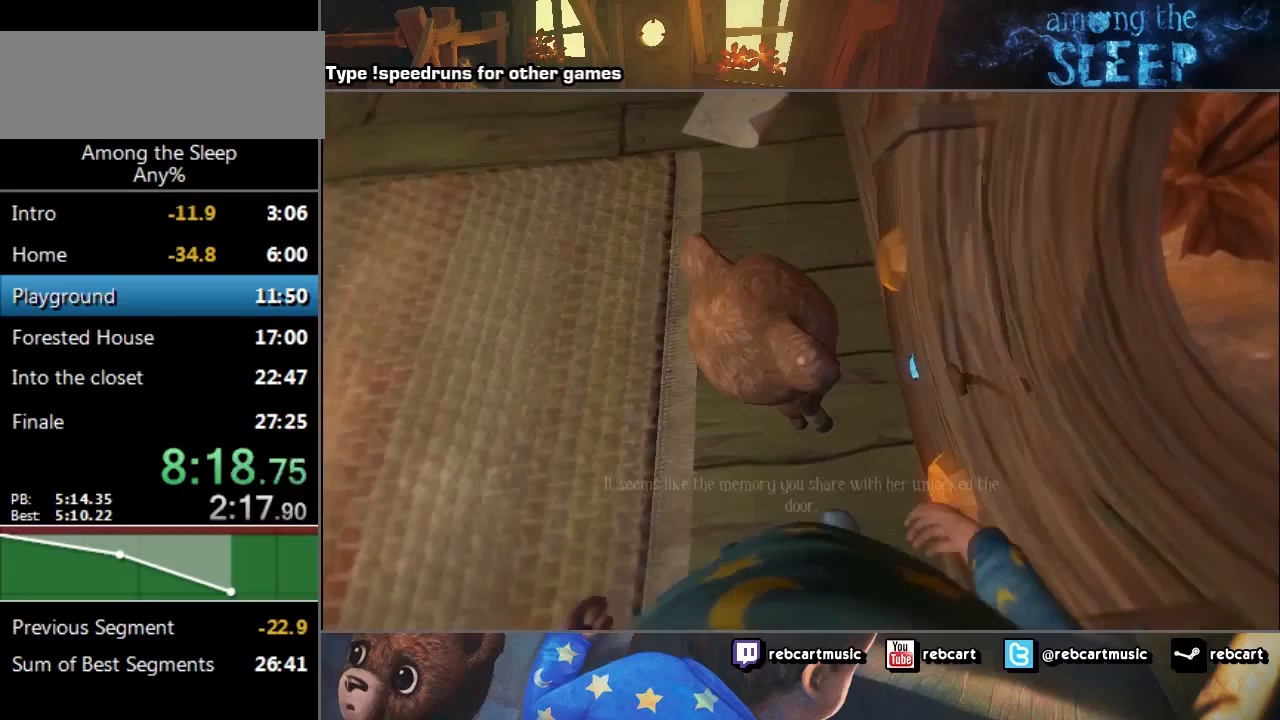
{"keys": ["click", "w"], "events": [[100, "click", "up"], [167, "click", "down"], [267, "click", "up"], [367, "click", "down"], [467, "w", "down"]]}
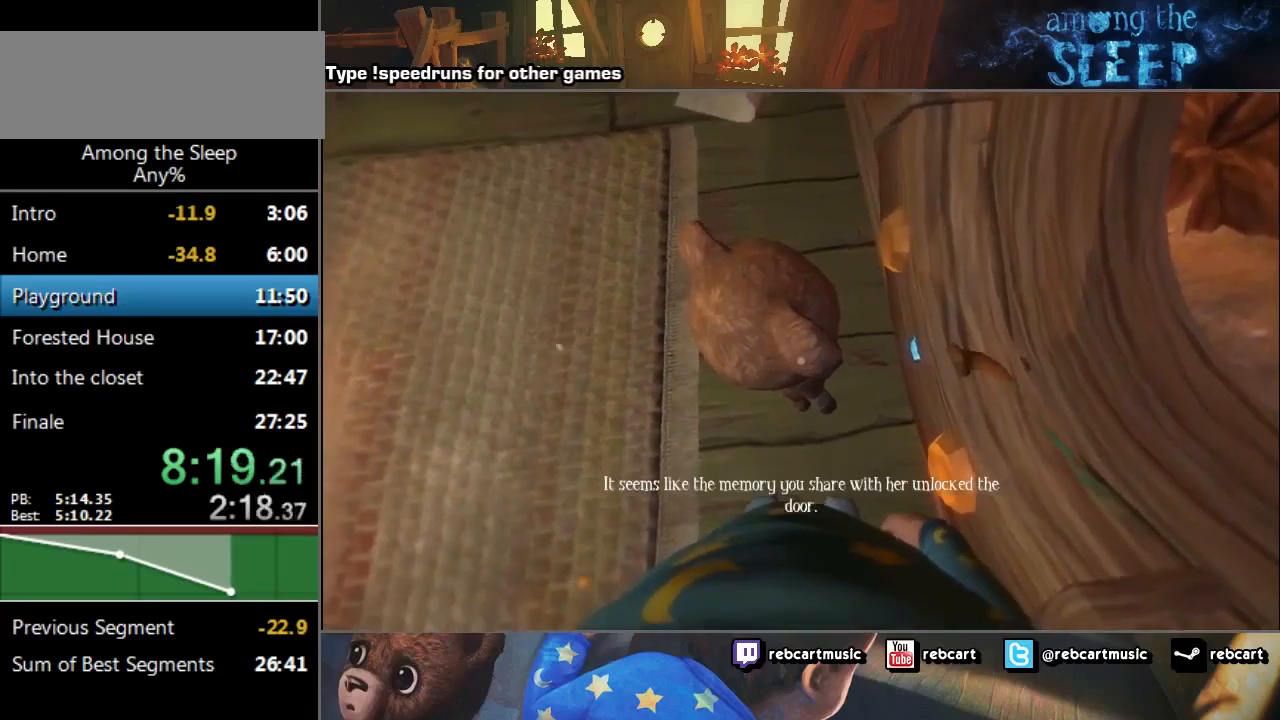
{"keys": ["d", "w"], "events": [[33, "w", "up"], [133, "click", "up"], [200, "click", "down"], [400, "click", "up"], [400, "d", "down"], [467, "w", "down"]]}
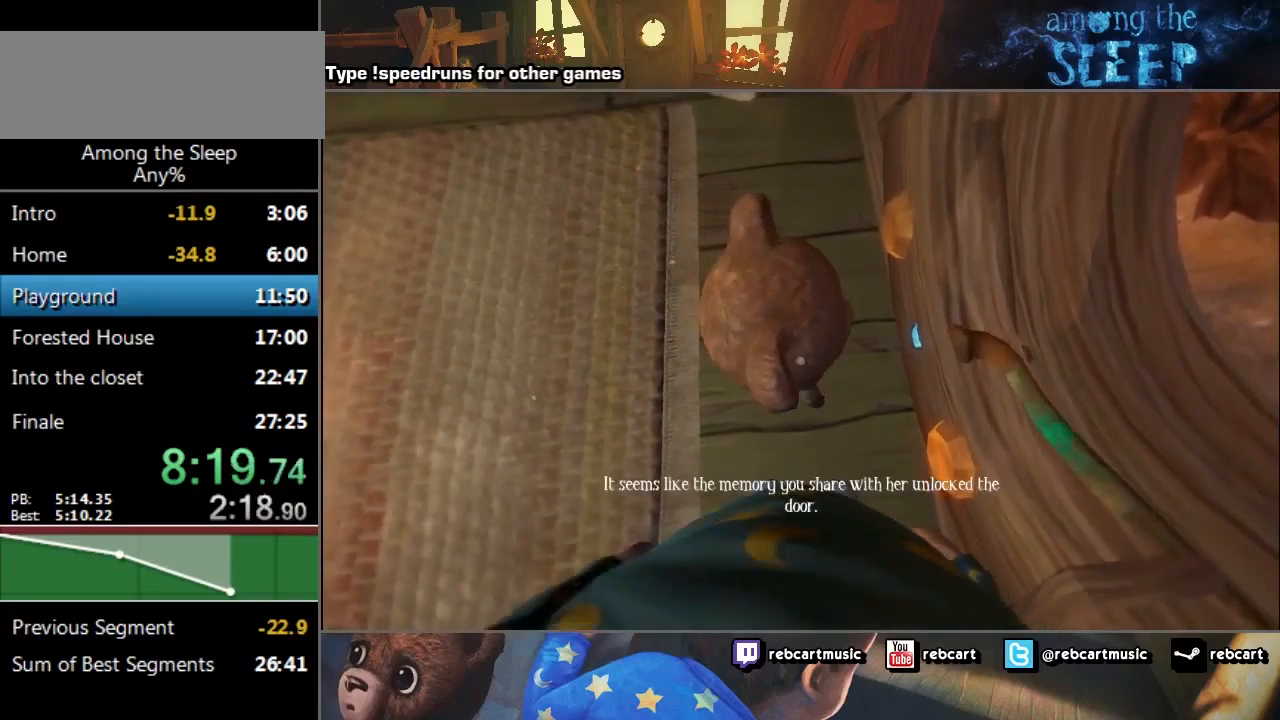
{"keys": ["click", "climb", "w"], "events": [[133, "click", "down"], [200, "click", "up"], [300, "click", "down"], [400, "click", "up"], [467, "d", "up"], [501, "click", "down"], [501, "climb", "down"]]}